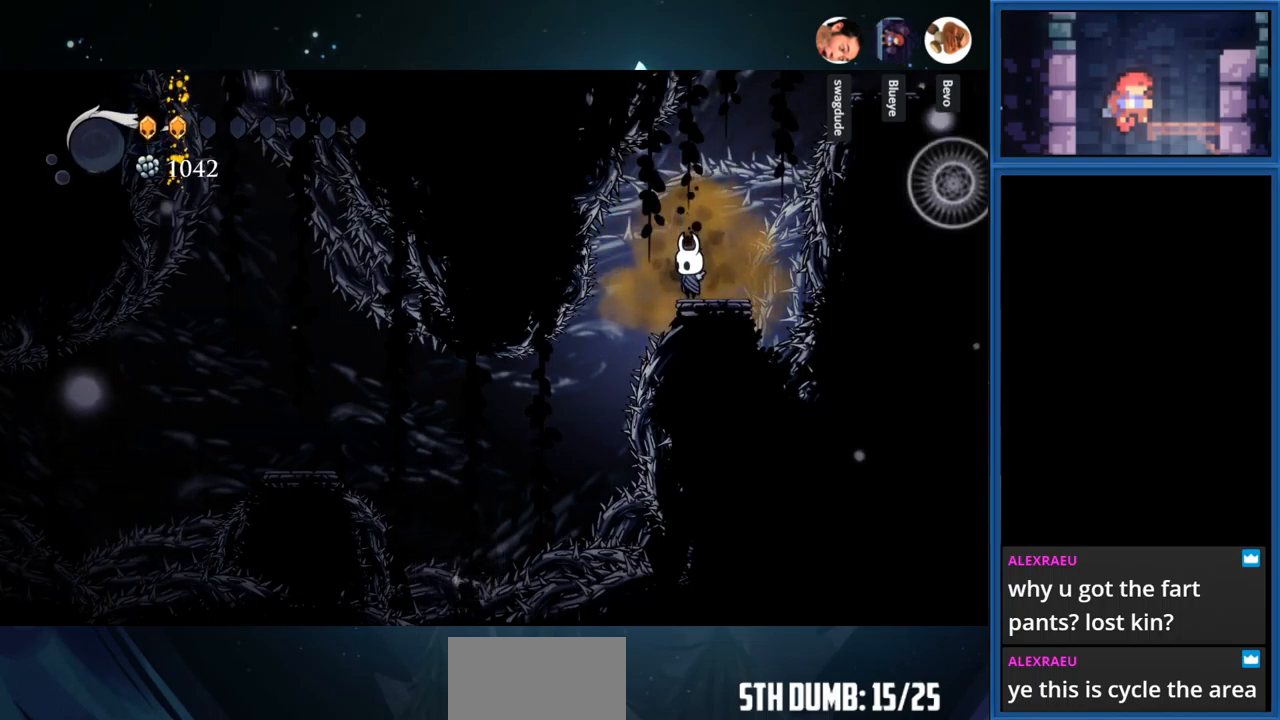
Gameplay with a controller (PlayStation layout); each line is a JSON object with the inputs held at the frame after it. "events" lists button and stick changes between this image and that frame as [ms after this image, input, new state], when the widget could be followed in between. Not read: L3 R3 left_stick.
{"buttons": ["DPAD_LEFT"], "right_stick": "center", "events": [[167, "DPAD_LEFT", "down"], [350, "DPAD_LEFT", "up"], [450, "DPAD_LEFT", "down"]]}
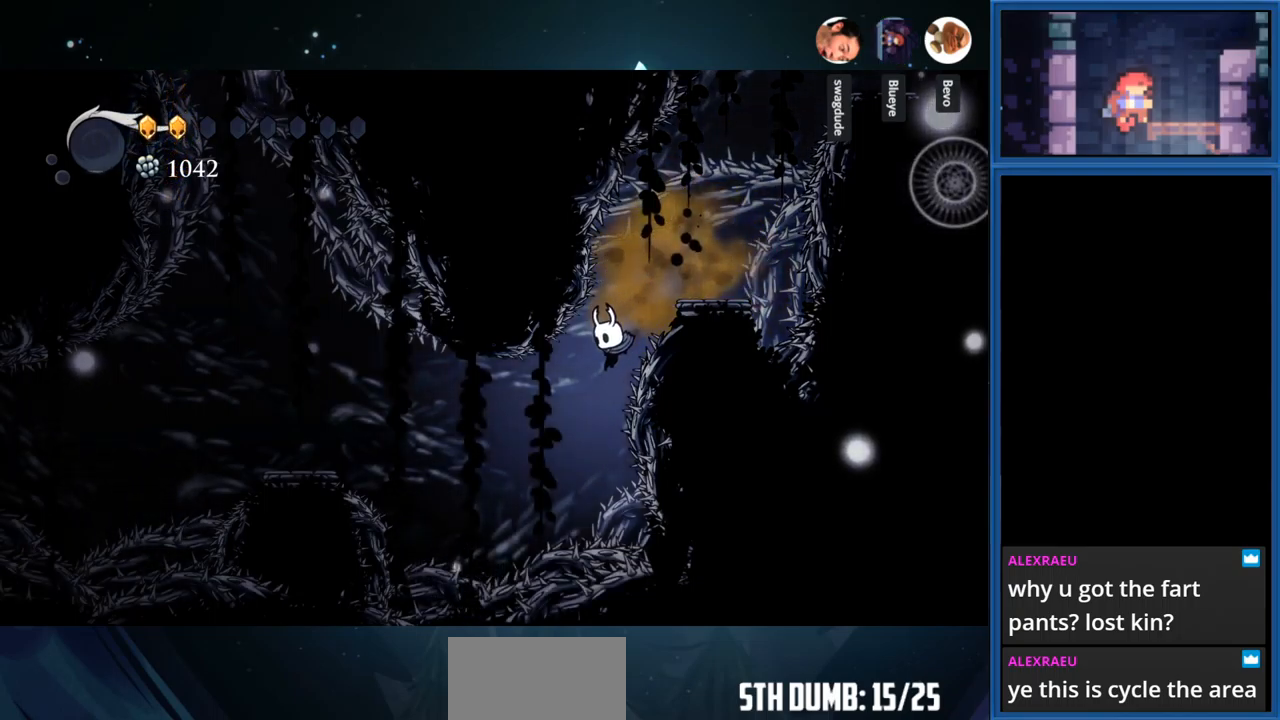
{"buttons": ["R1", "DPAD_LEFT"], "right_stick": "center", "events": [[100, "R1", "down"]]}
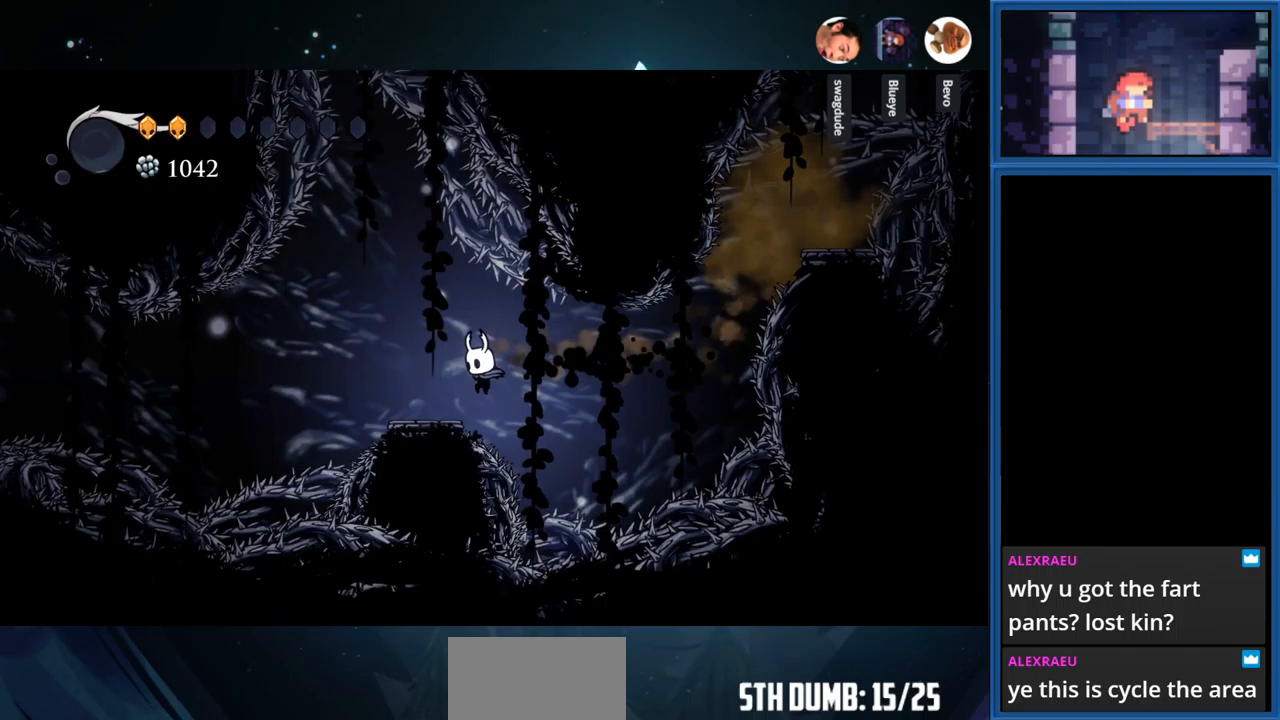
{"buttons": ["DPAD_LEFT"], "right_stick": "center", "events": [[100, "R1", "up"], [167, "DPAD_LEFT", "up"], [433, "DPAD_LEFT", "down"]]}
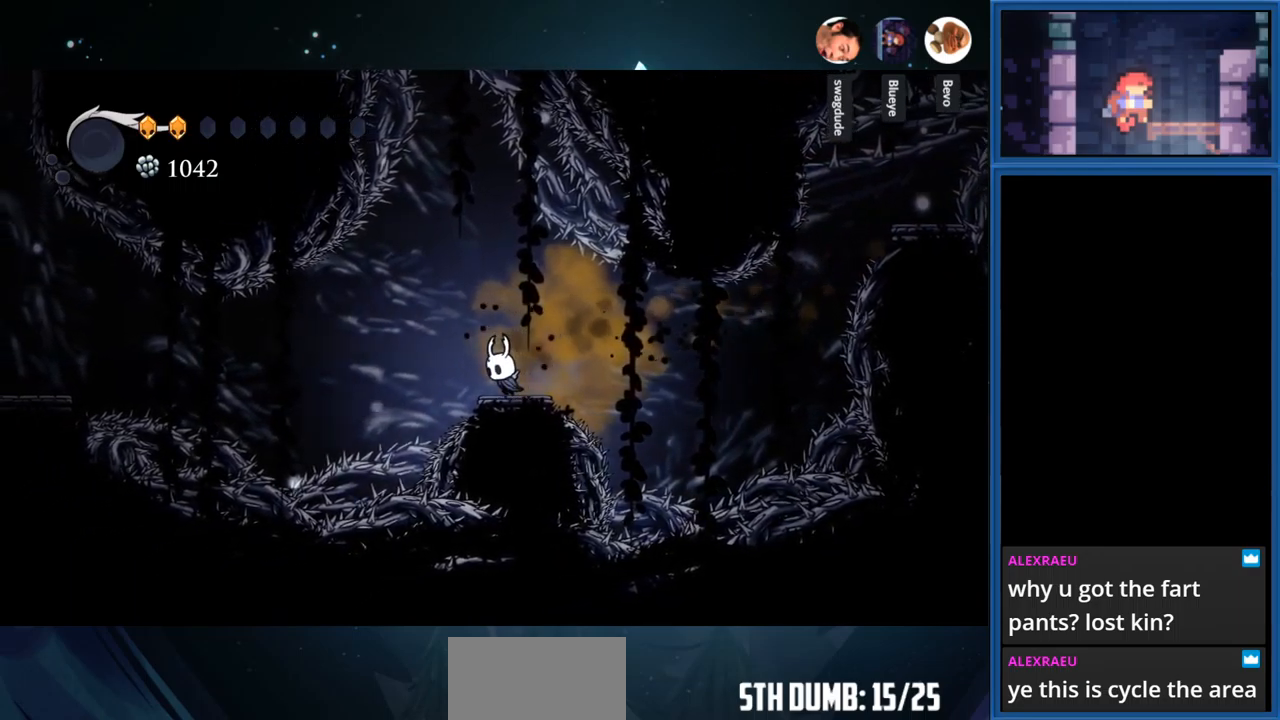
{"buttons": [], "right_stick": "center", "events": [[33, "DPAD_LEFT", "up"]]}
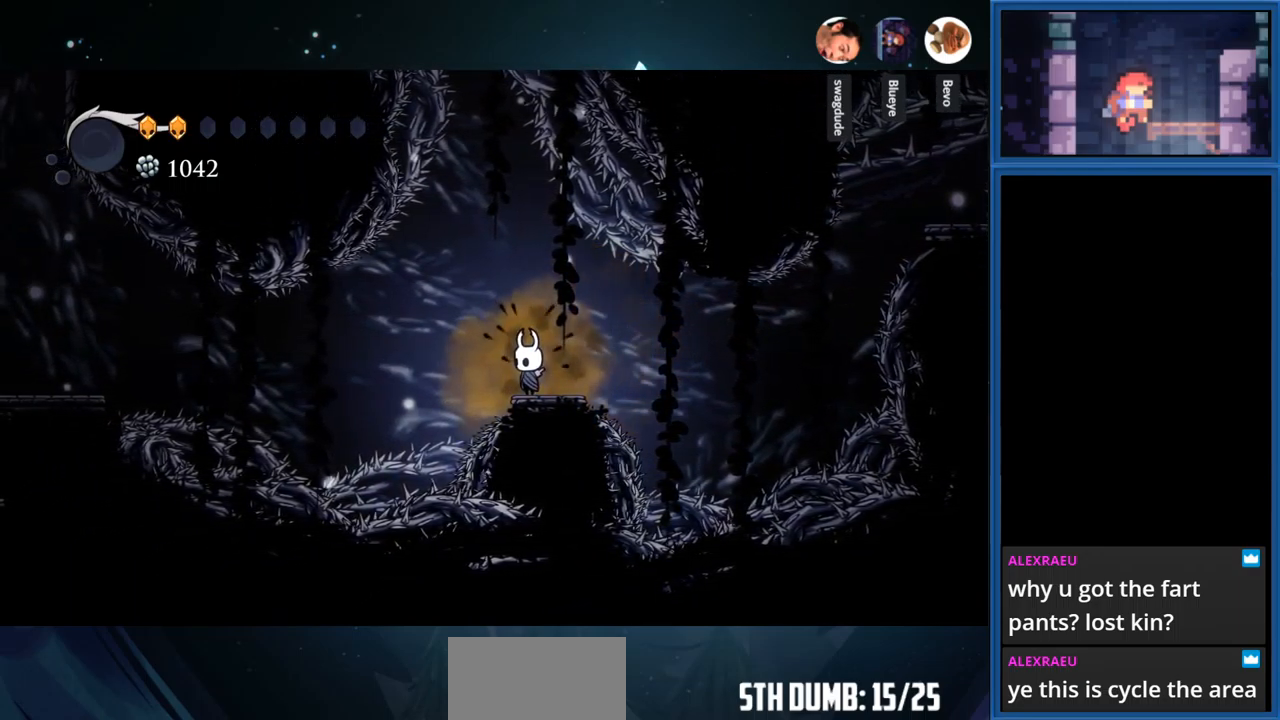
{"buttons": [], "right_stick": "center", "events": []}
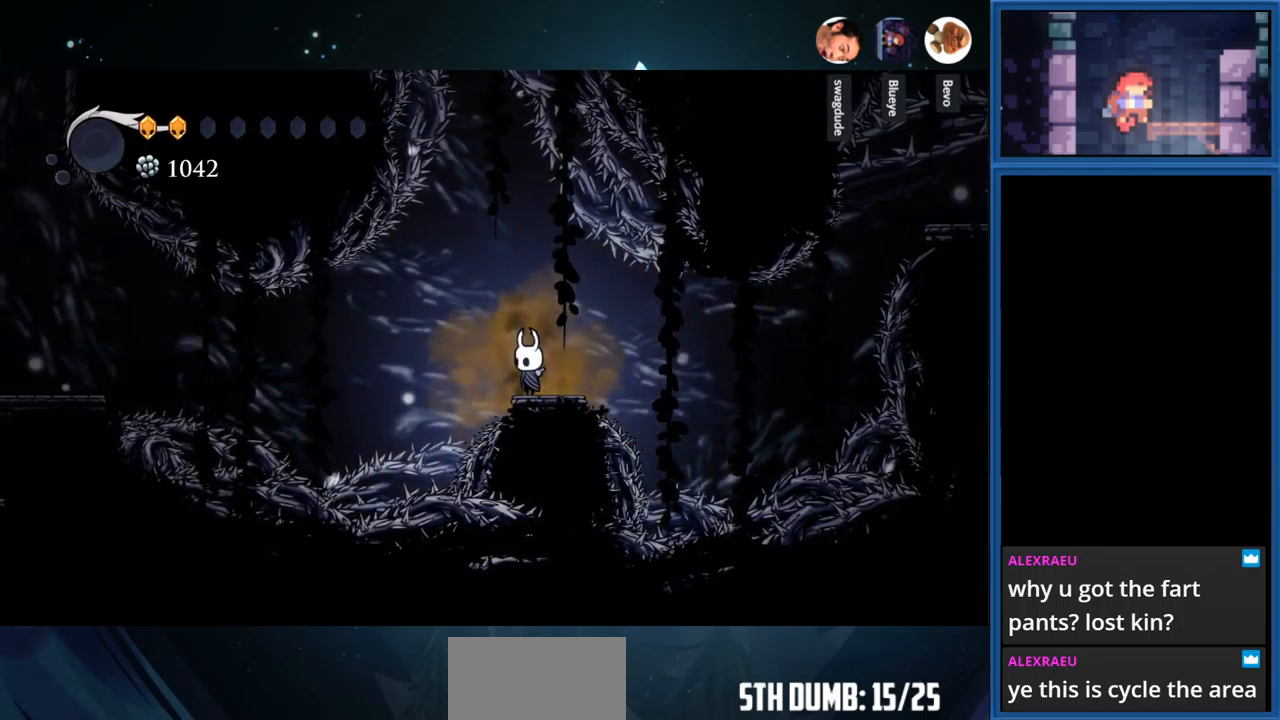
{"buttons": ["DPAD_LEFT"], "right_stick": "center", "events": [[217, "CROSS", "down"], [217, "DPAD_LEFT", "down"], [350, "CROSS", "up"]]}
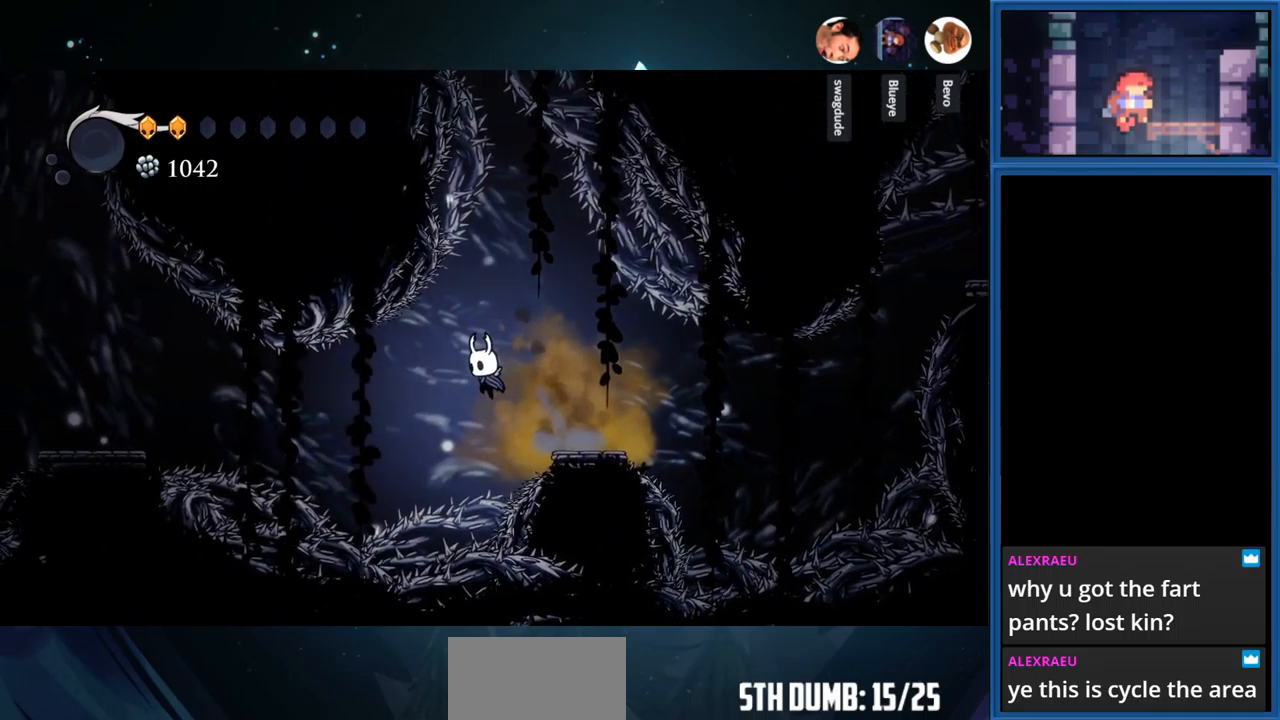
{"buttons": ["DPAD_LEFT"], "right_stick": "center", "events": [[200, "CROSS", "down"], [317, "CROSS", "up"], [367, "DPAD_LEFT", "up"], [433, "DPAD_LEFT", "down"]]}
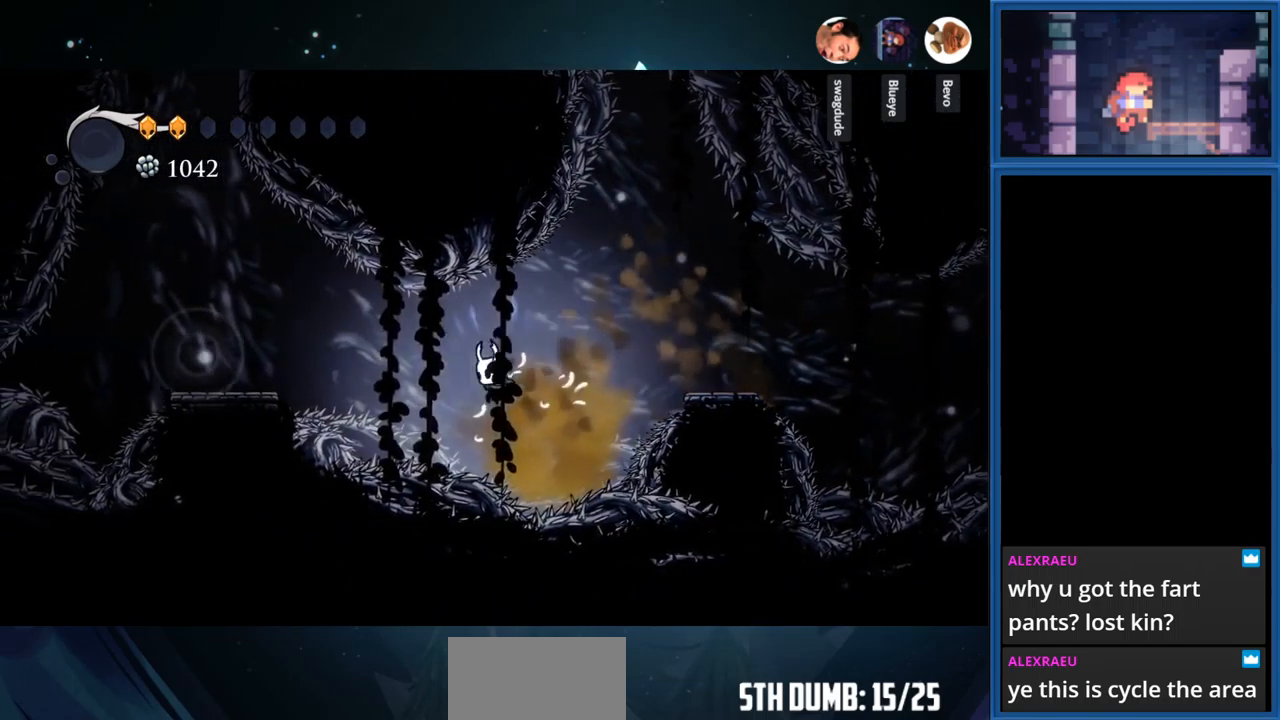
{"buttons": ["CROSS", "DPAD_LEFT"], "right_stick": "center", "events": [[17, "R1", "down"], [367, "R1", "up"], [483, "CROSS", "down"]]}
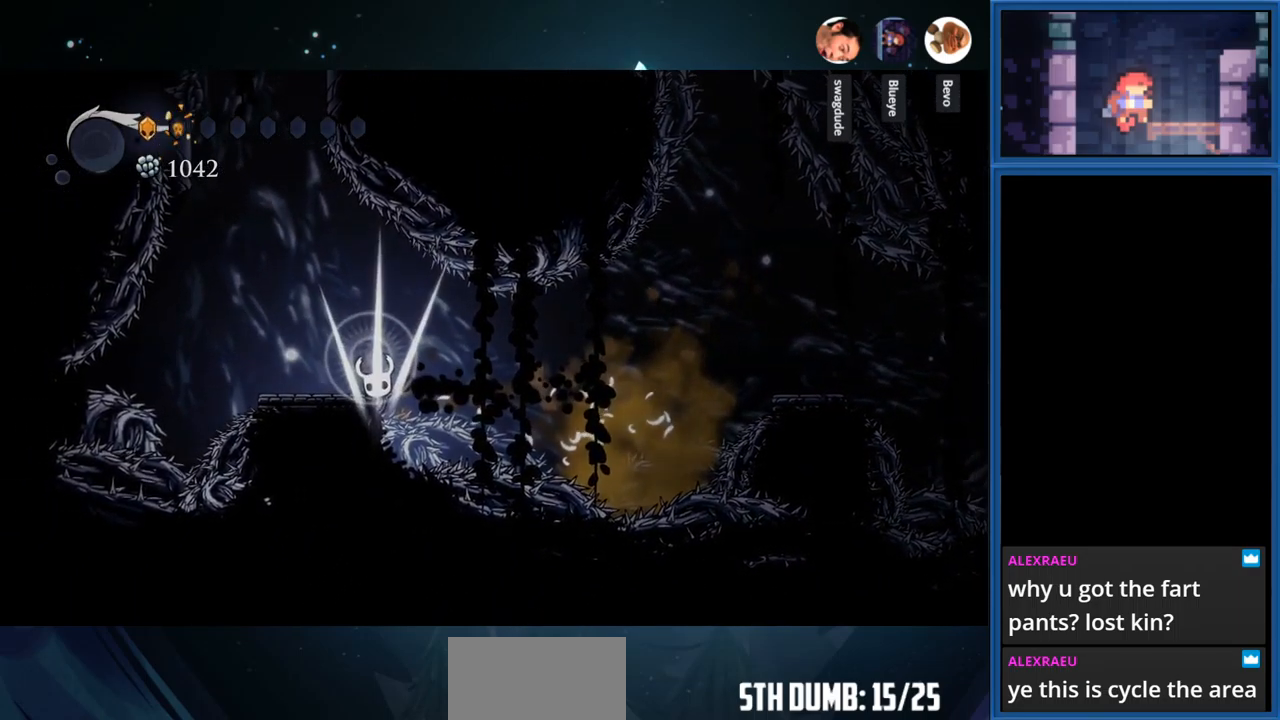
{"buttons": [], "right_stick": "center", "events": [[183, "CROSS", "up"], [267, "CROSS", "down"], [417, "CROSS", "up"], [433, "DPAD_LEFT", "up"]]}
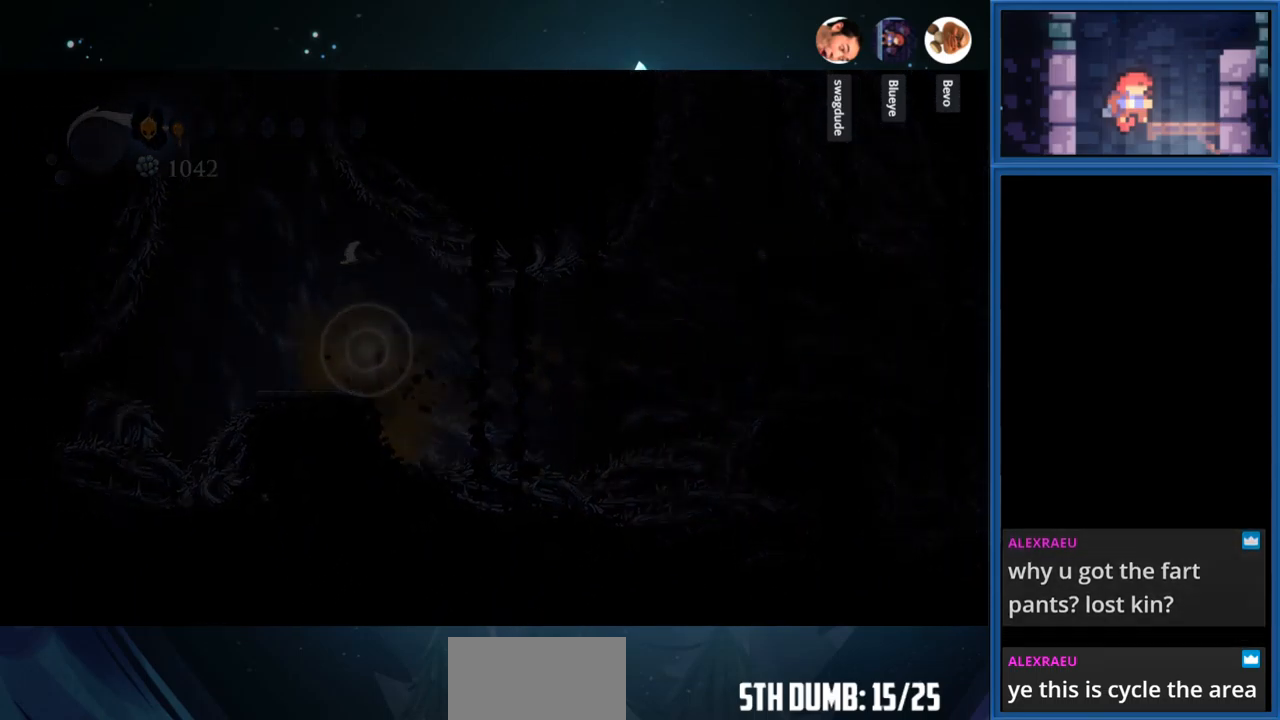
{"buttons": [], "right_stick": "center", "events": []}
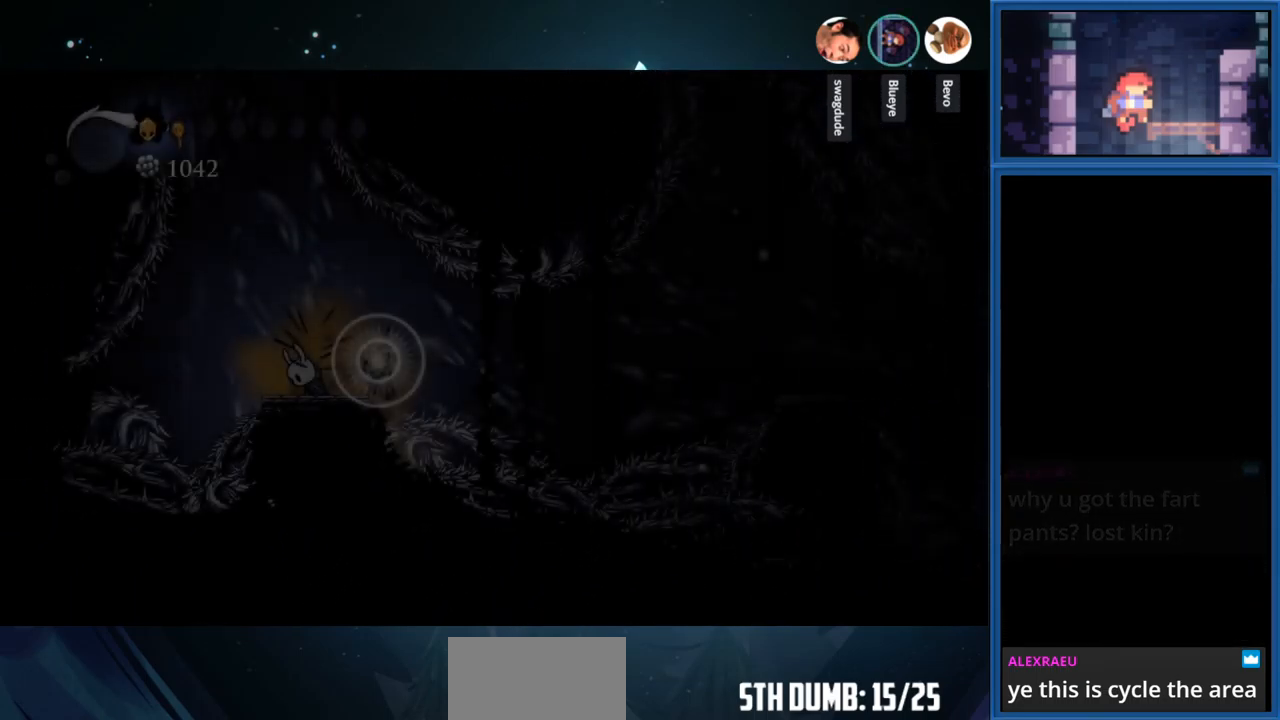
{"buttons": [], "right_stick": "center", "events": []}
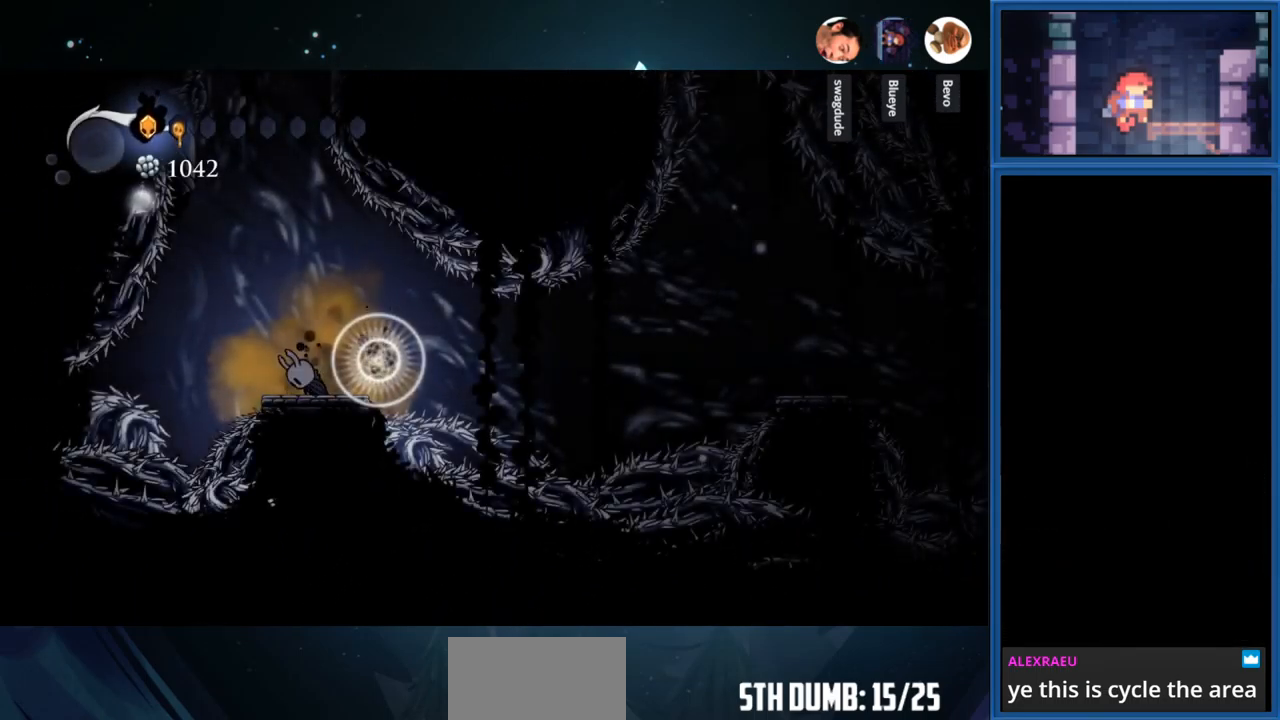
{"buttons": [], "right_stick": "center", "events": []}
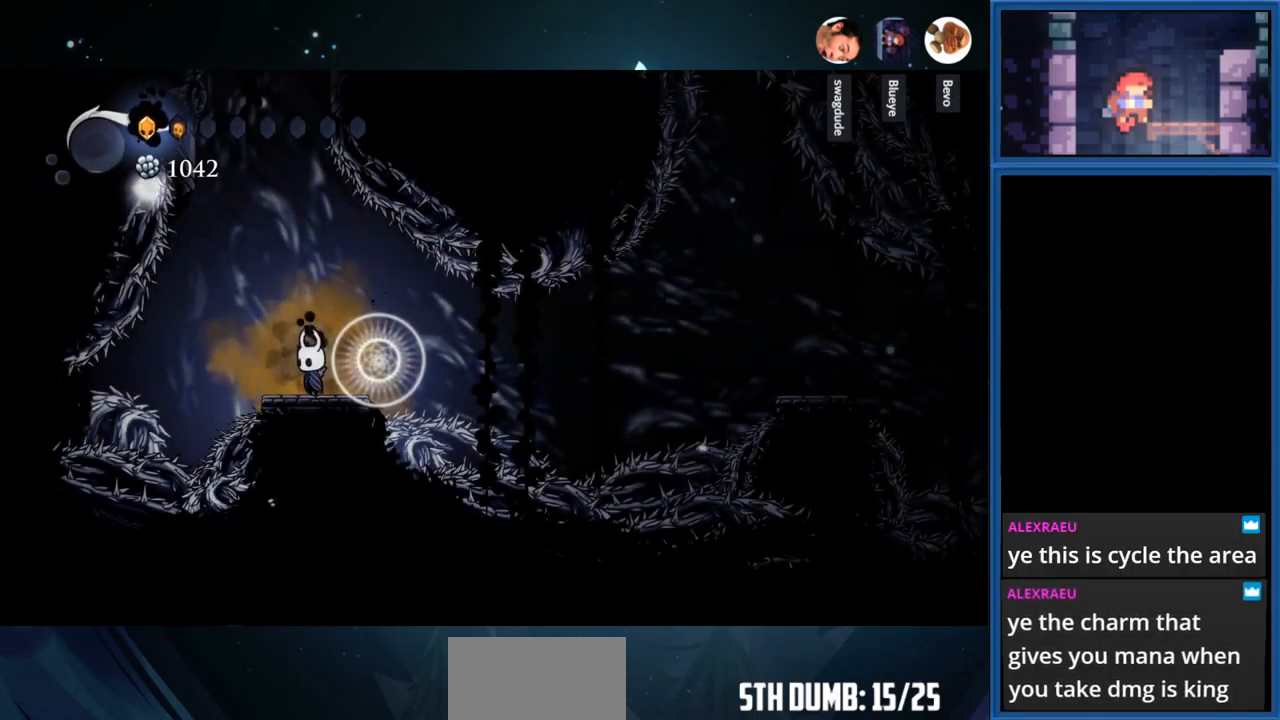
{"buttons": ["DPAD_LEFT"], "right_stick": "center", "events": [[450, "DPAD_LEFT", "down"]]}
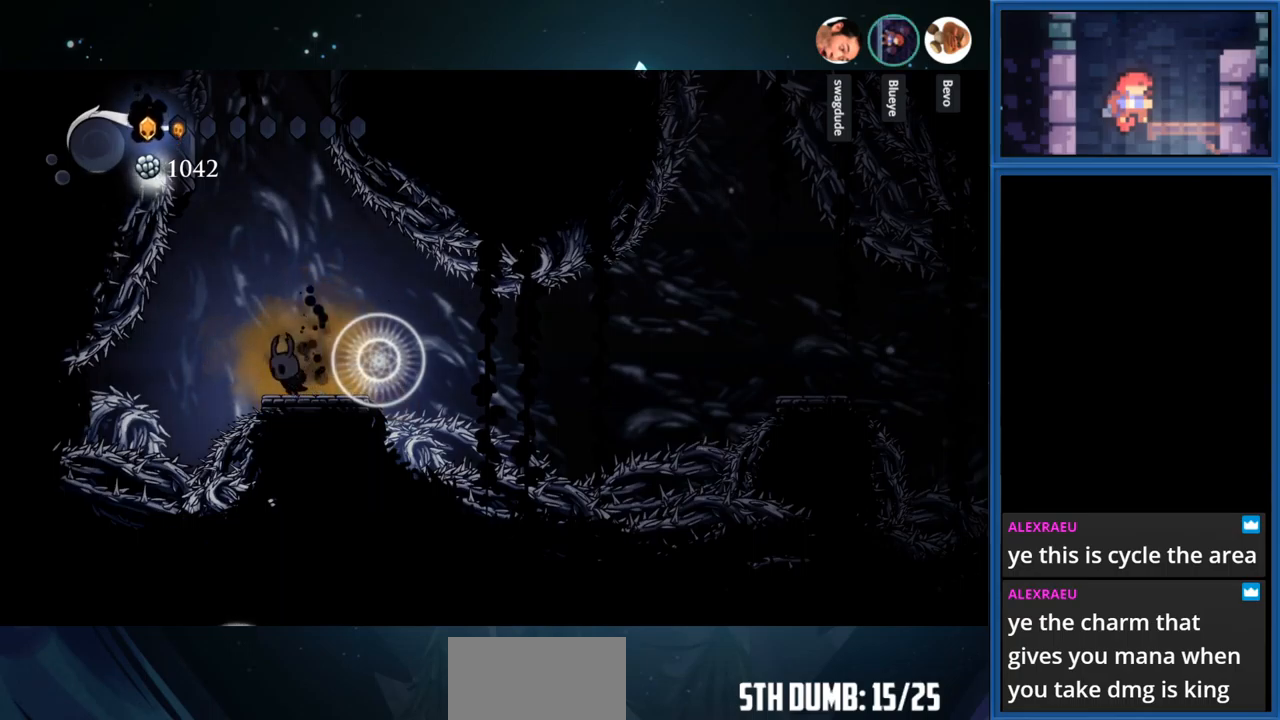
{"buttons": [], "right_stick": "center", "events": [[34, "DPAD_LEFT", "up"]]}
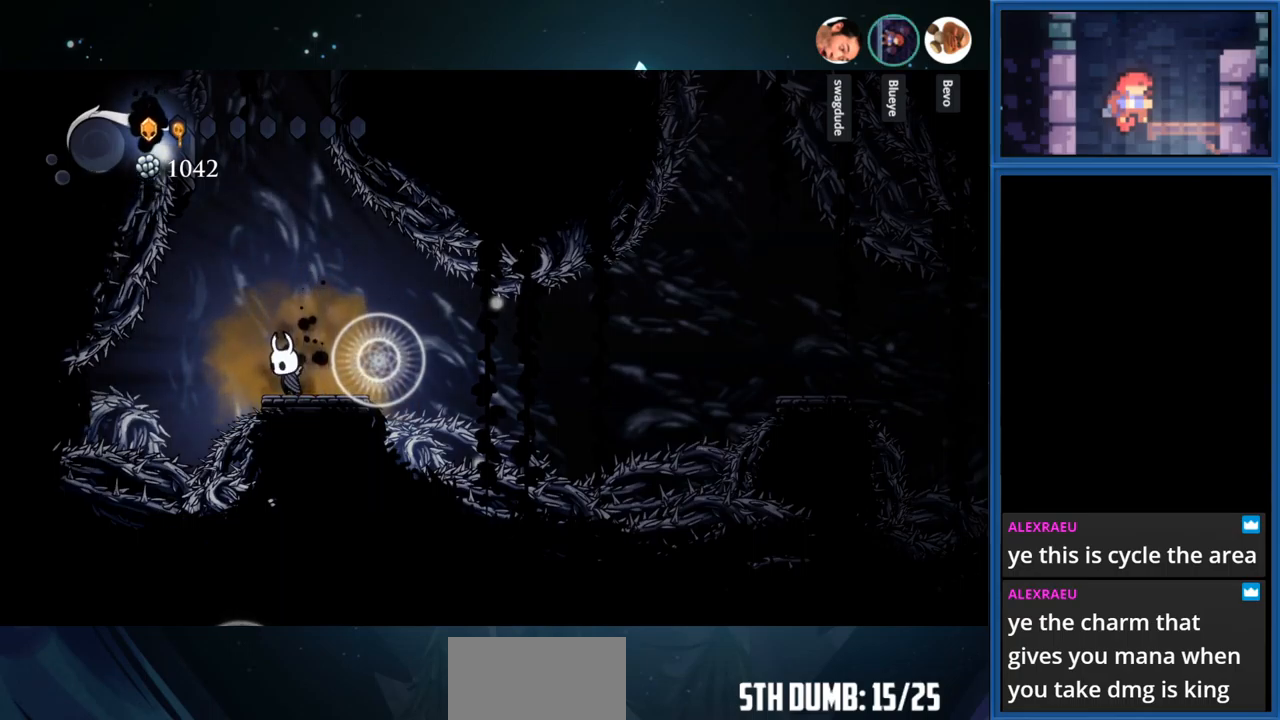
{"buttons": ["CROSS"], "right_stick": "center", "events": [[234, "CROSS", "down"]]}
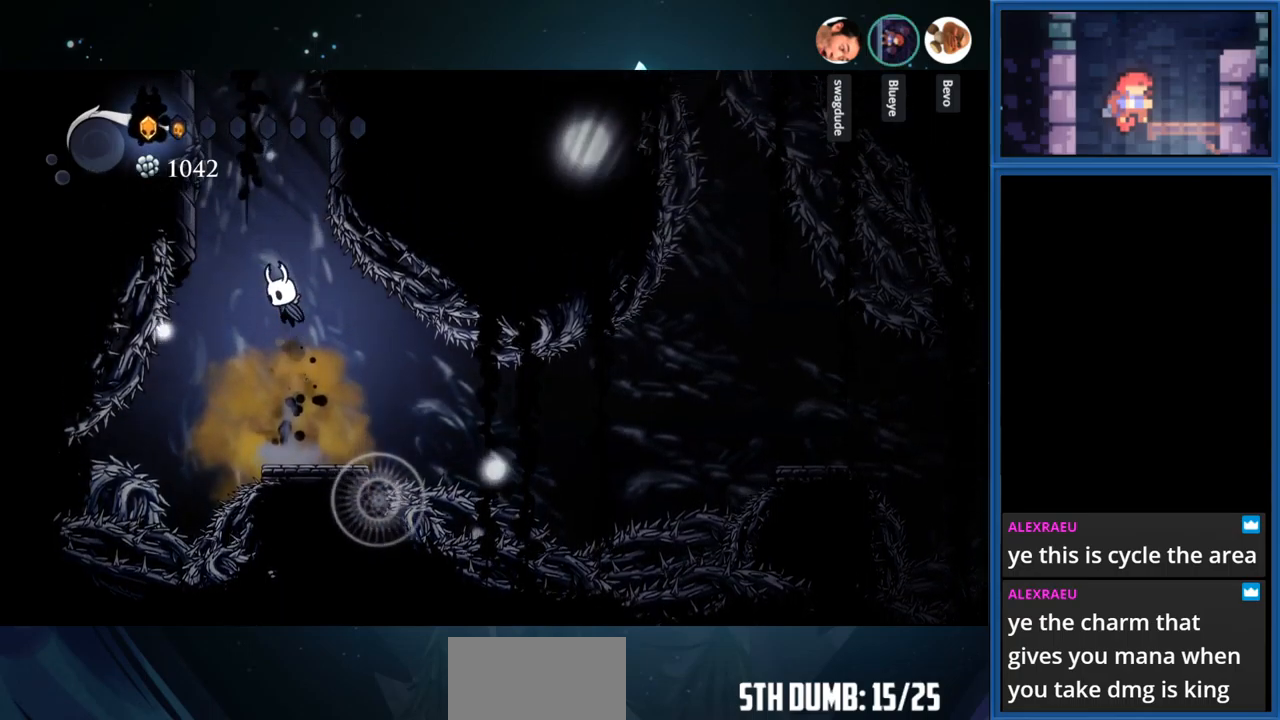
{"buttons": [], "right_stick": "center", "events": [[217, "CROSS", "up"]]}